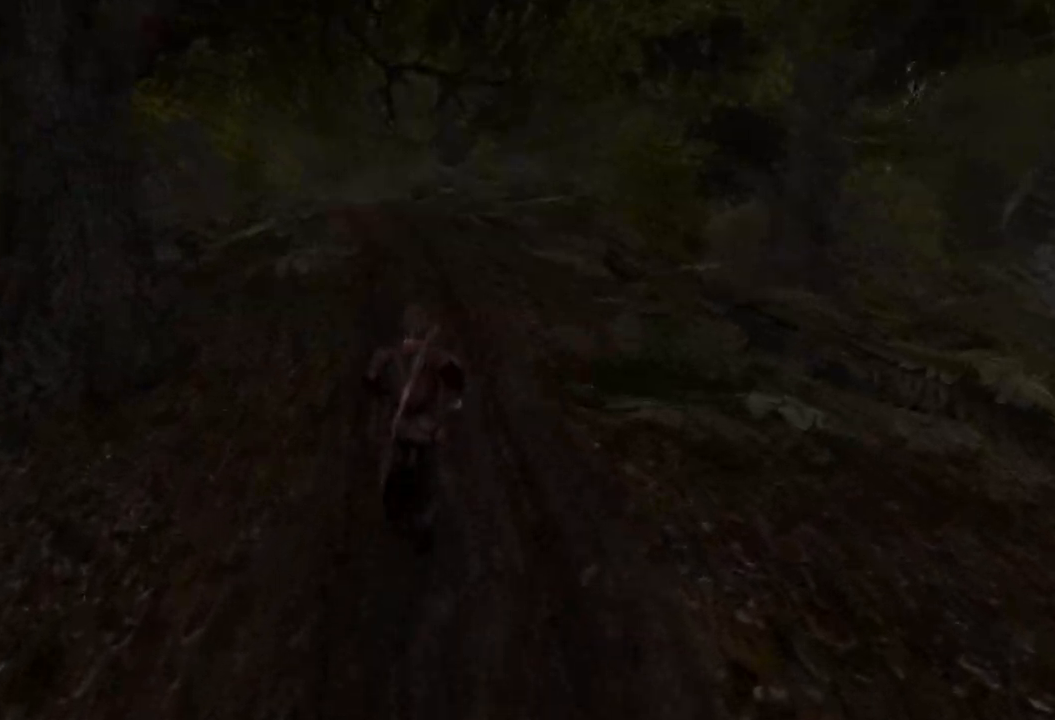
Gameplay with keyboard and mouse; each line is a JSON object with the keys and mouse buttons held at the frame after it. "events" lists presses ("down") and releases ("up") of "a", "ctrl", "d", "e", "q", "s", "shift", "space", "w", "mouse_left", "mouse_wheel", "mouse_right", "mouse_mb4" and "mouse_mb5" between this image and that frame as [ms after this image, input, new state], when the widget could be followed in between. "mouse_left", "mouse_wheel", "mouse_right", "mouse_mb4", "mouse_mb5" = the "left", "wheel", "right", "mb4", "mb5" buttons of the "mouse" list. No other keys are recorded. "wheel" means that the mouse wheel is clicked or scrolled. Mouse movement is not recorded.
{"keys": ["w"], "mouse": [], "events": []}
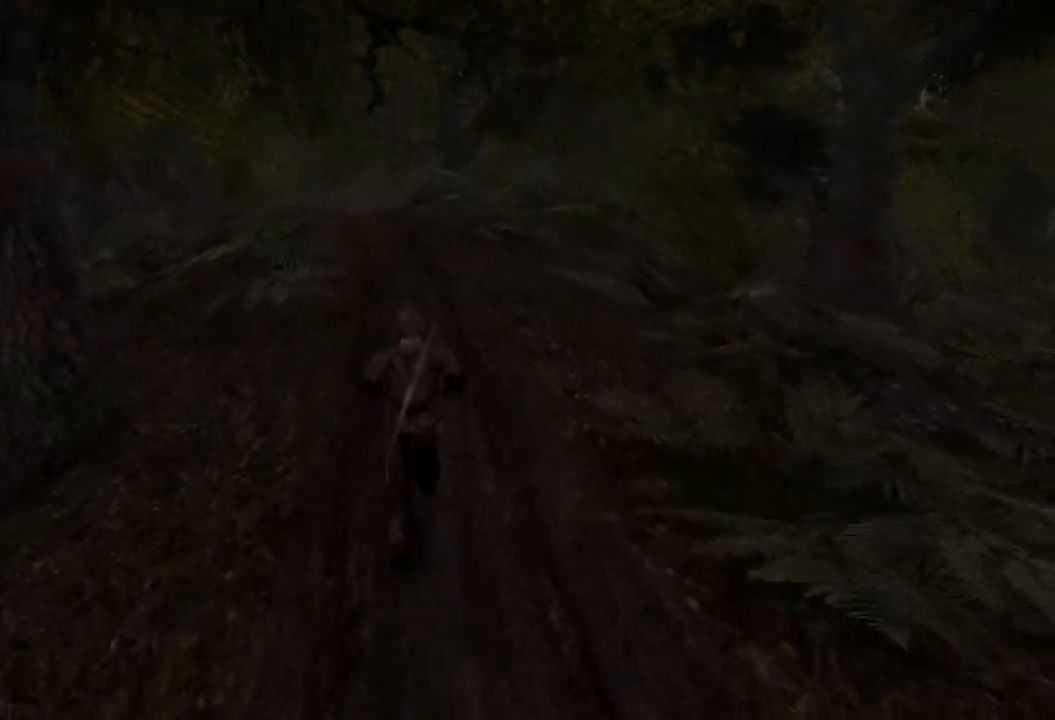
{"keys": ["w"], "mouse": [], "events": []}
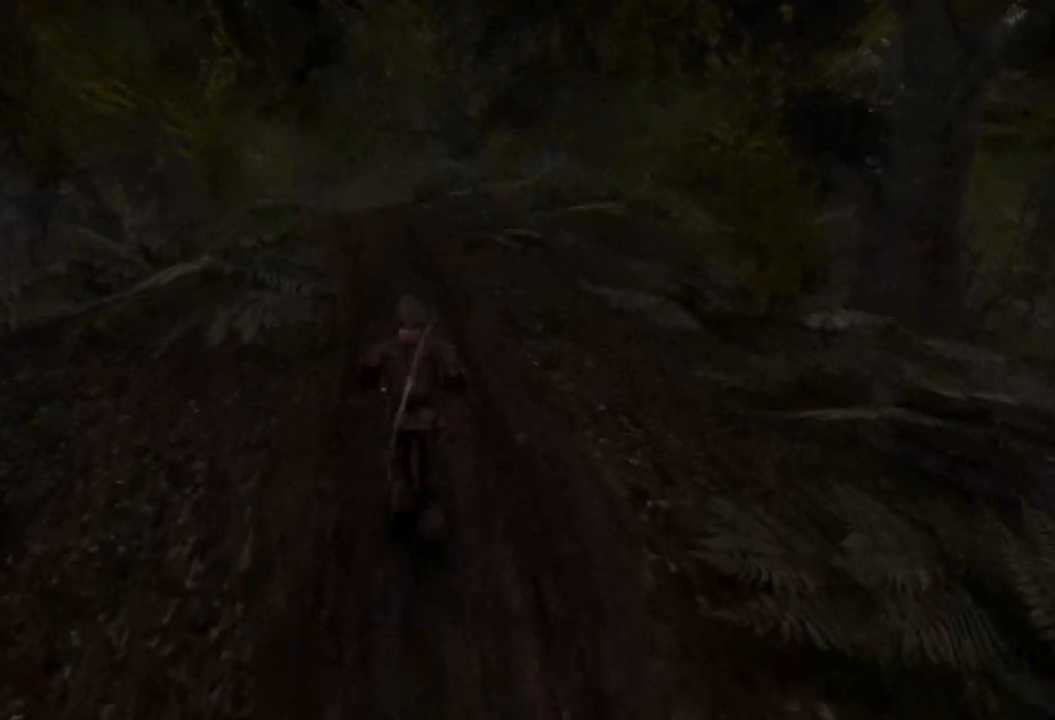
{"keys": ["w"], "mouse": [], "events": []}
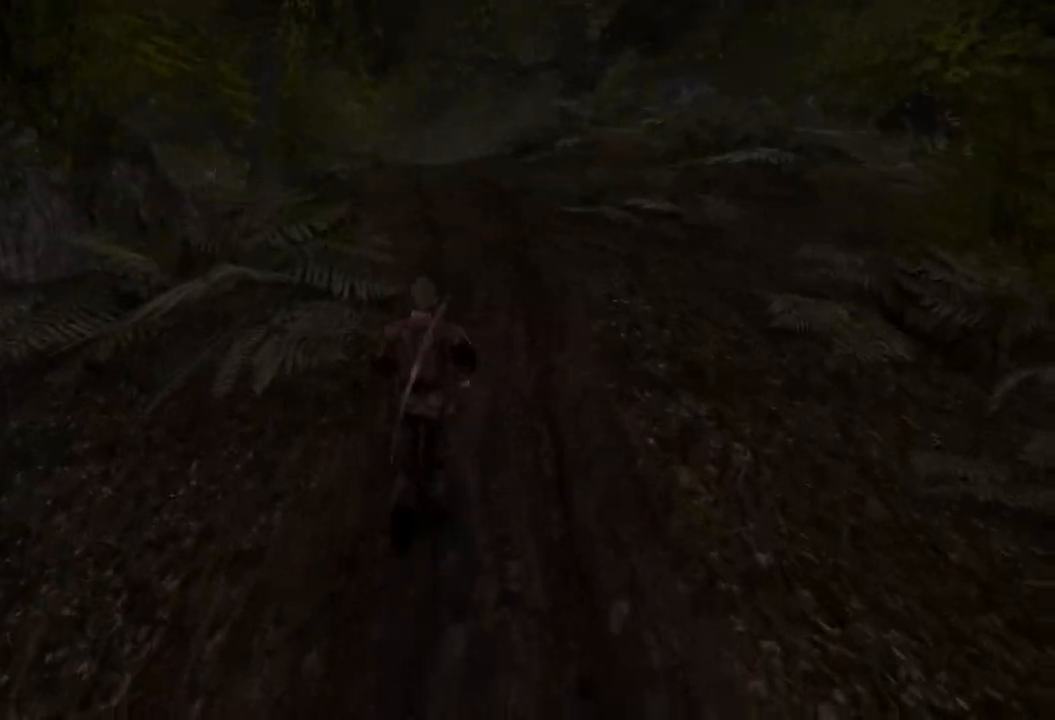
{"keys": ["w"], "mouse": [], "events": []}
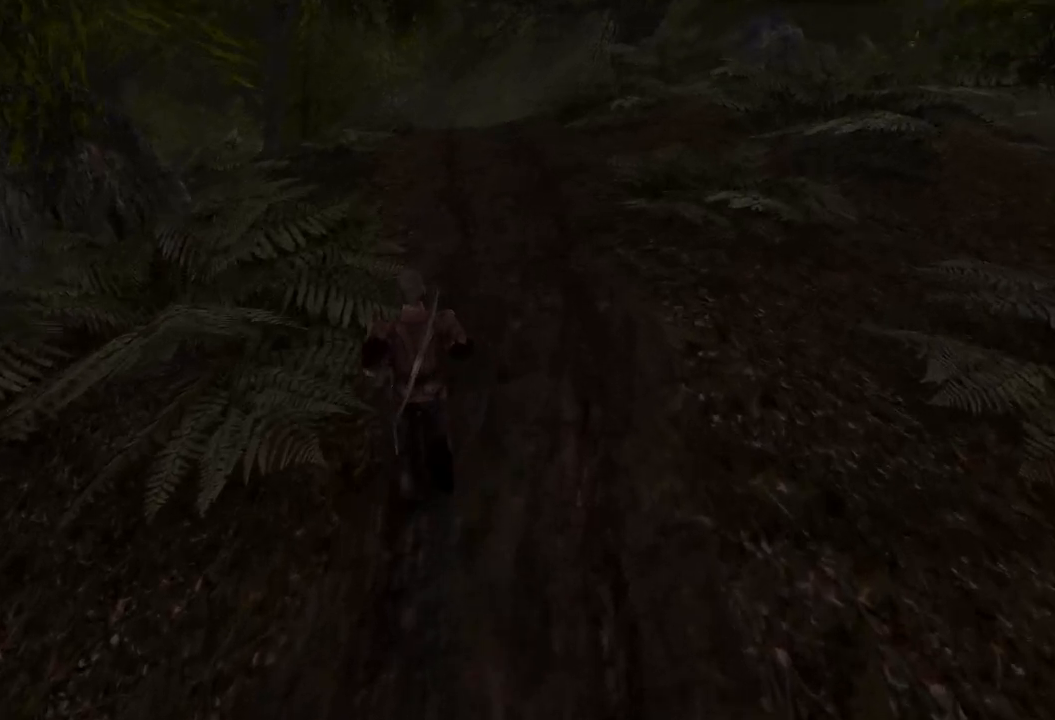
{"keys": ["w"], "mouse": [], "events": []}
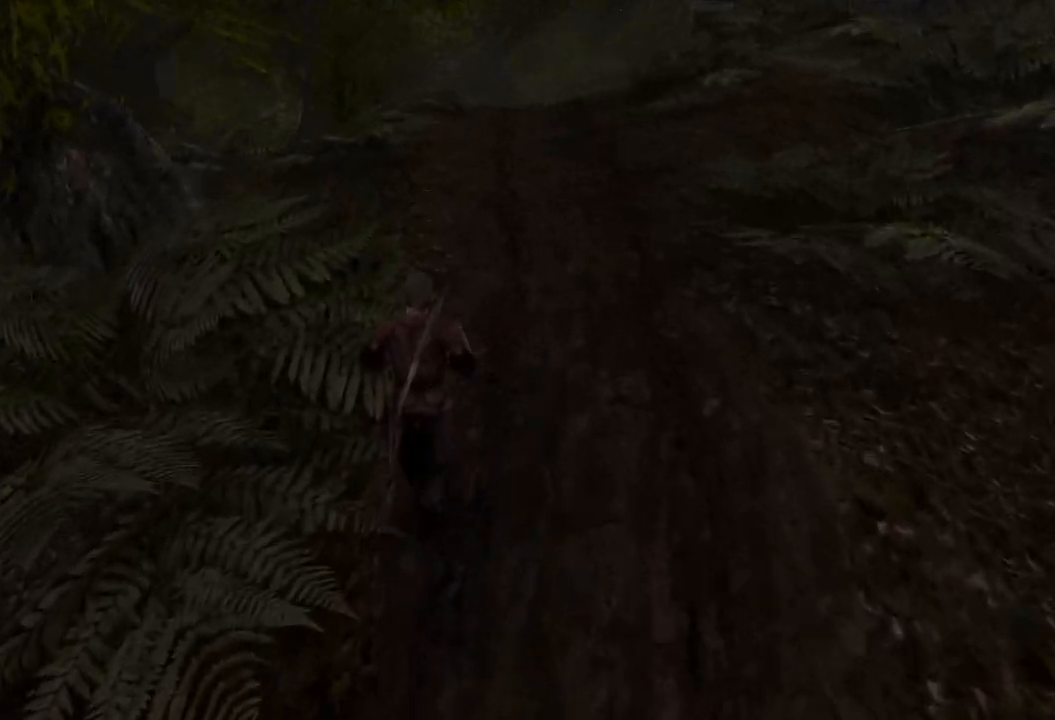
{"keys": ["w"], "mouse": [], "events": []}
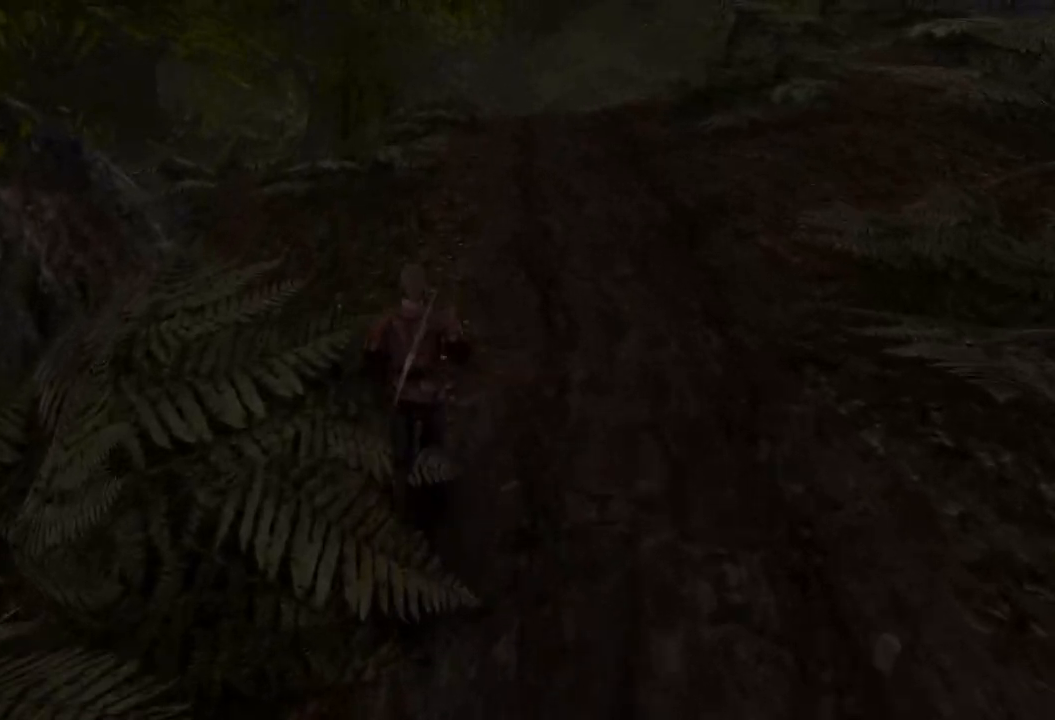
{"keys": ["w"], "mouse": [], "events": []}
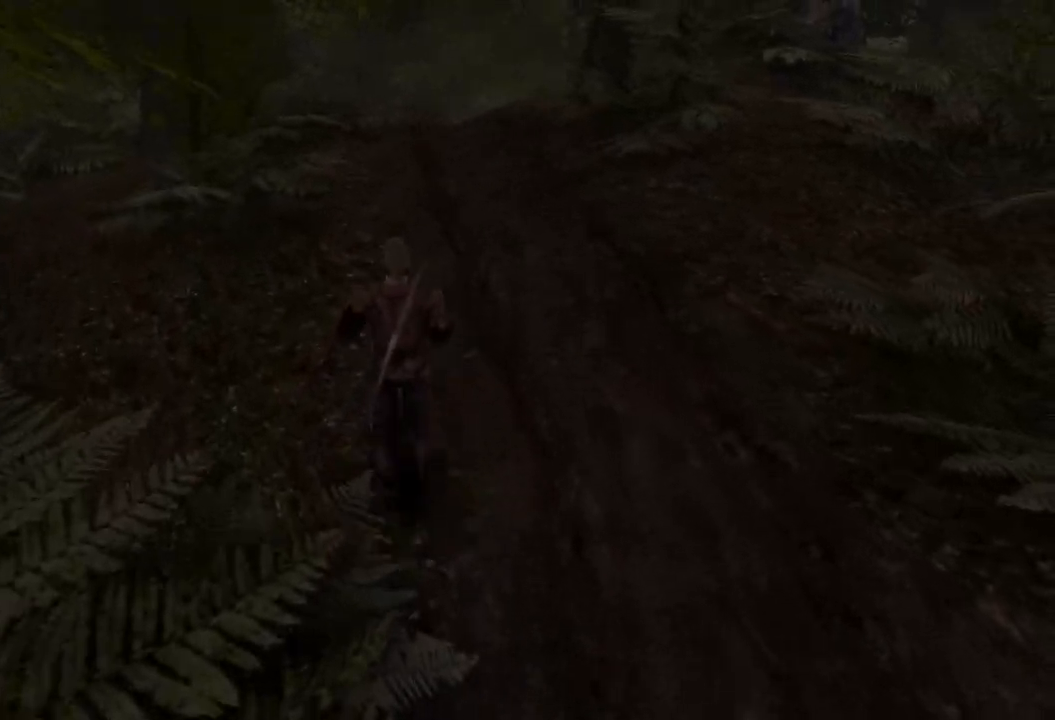
{"keys": ["w"], "mouse": [], "events": []}
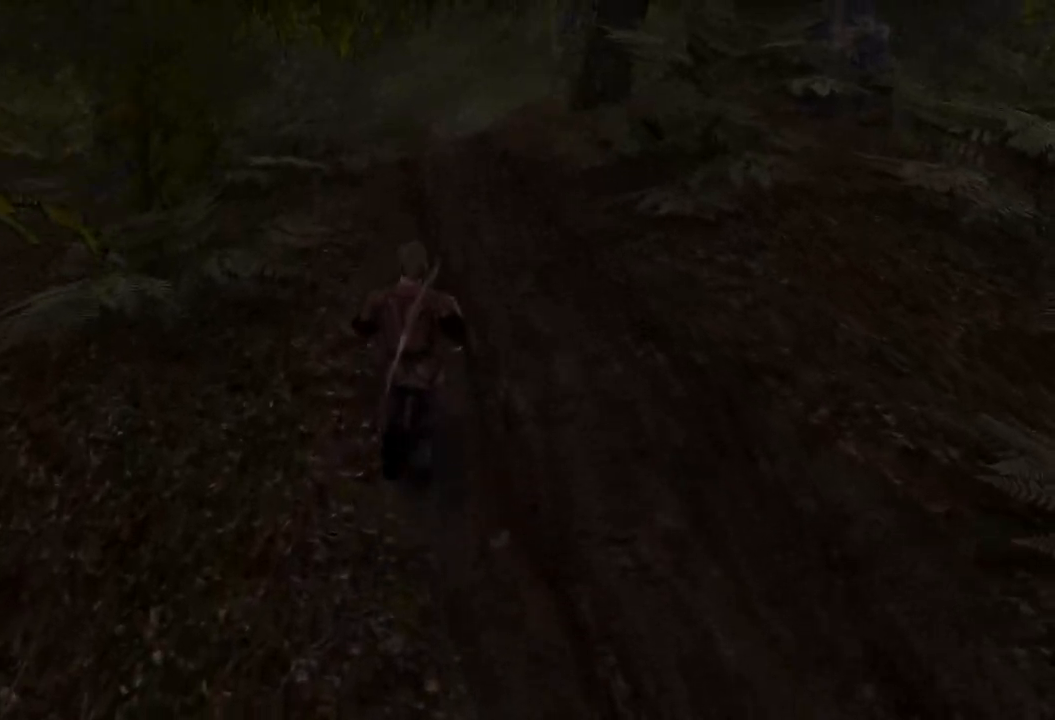
{"keys": ["w"], "mouse": [], "events": []}
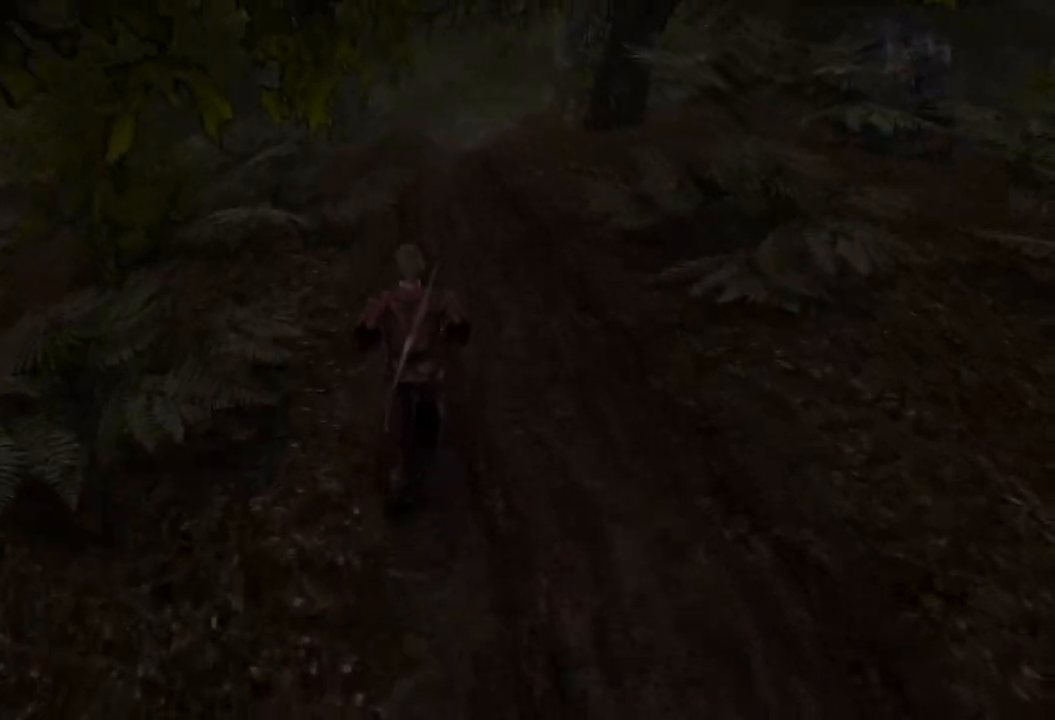
{"keys": ["w"], "mouse": [], "events": []}
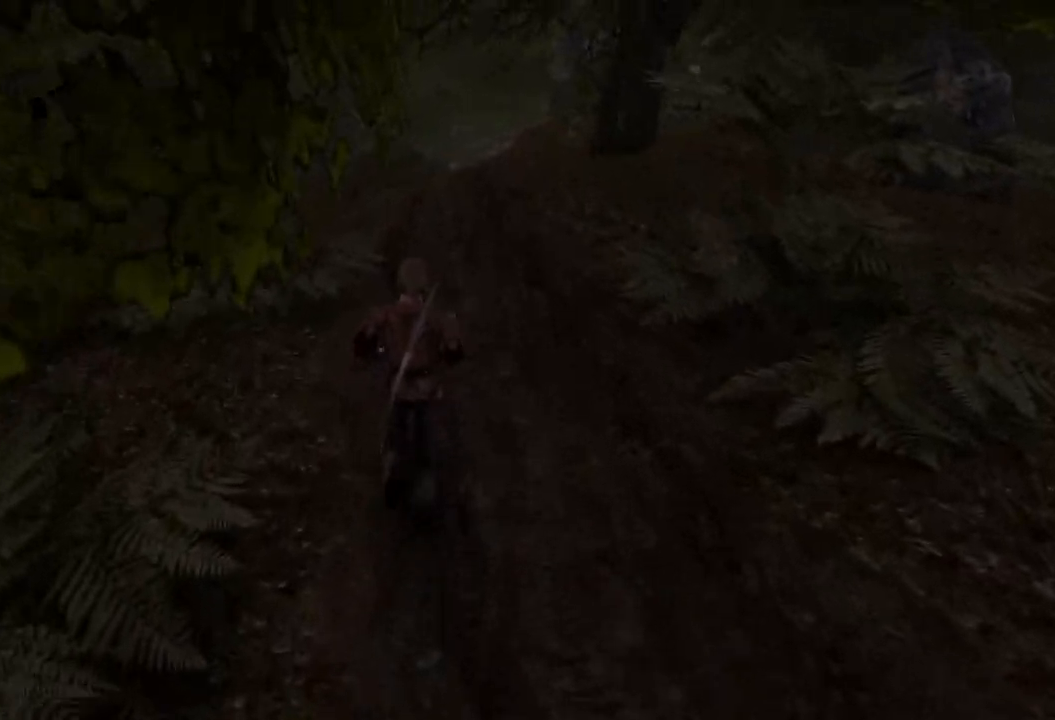
{"keys": [], "mouse": [], "events": [[120, "w", "up"]]}
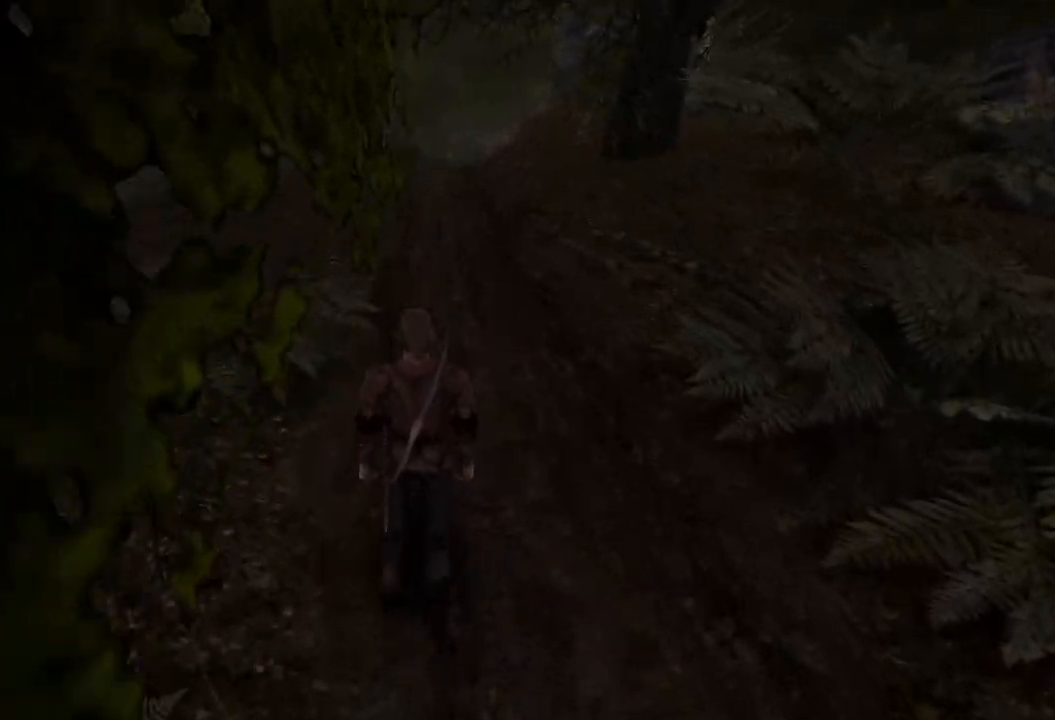
{"keys": [], "mouse": [], "events": [[60, "mouse_wheel", "down"], [280, "mouse_wheel", "up"]]}
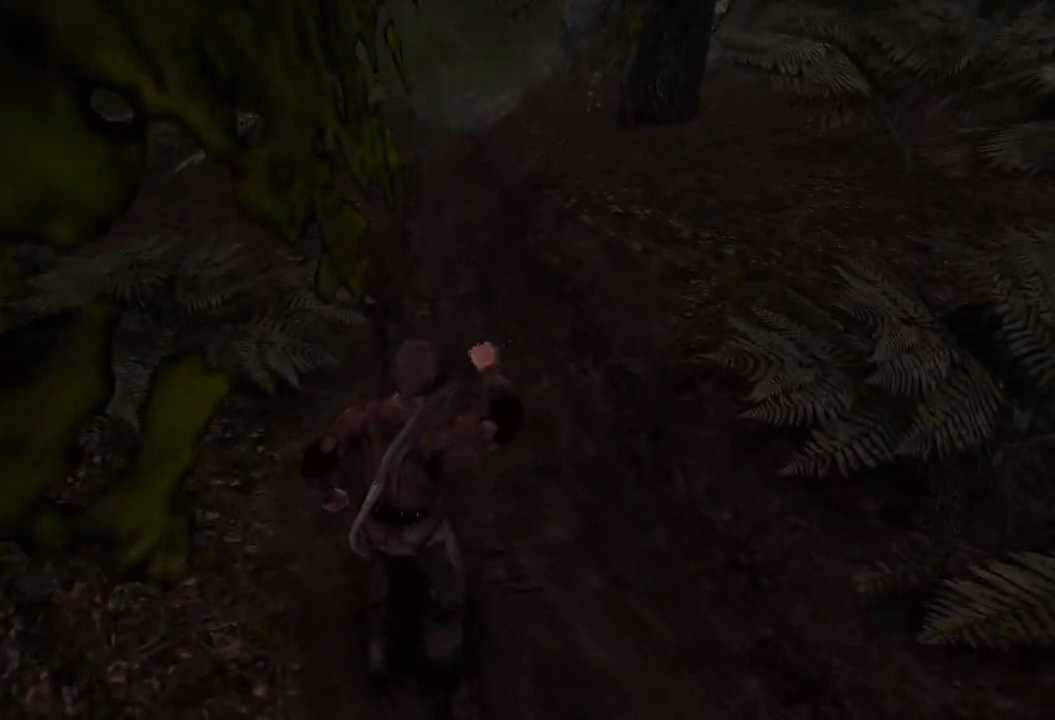
{"keys": ["w"], "mouse": [], "events": [[200, "w", "down"]]}
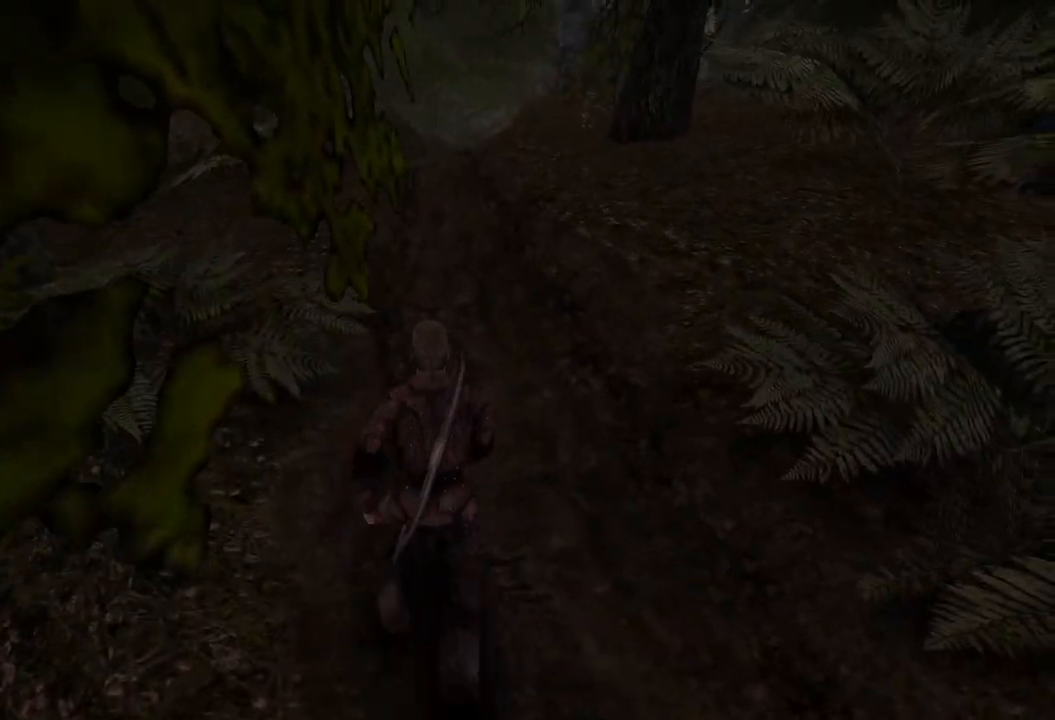
{"keys": [], "mouse": [], "events": [[460, "w", "up"]]}
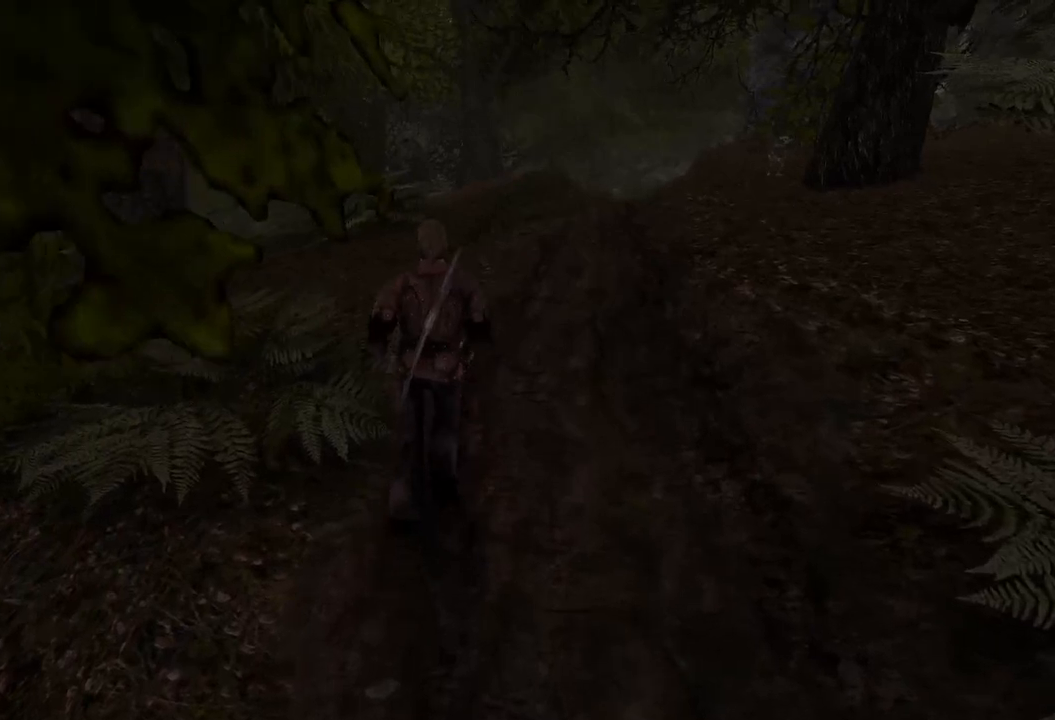
{"keys": [], "mouse": [], "events": []}
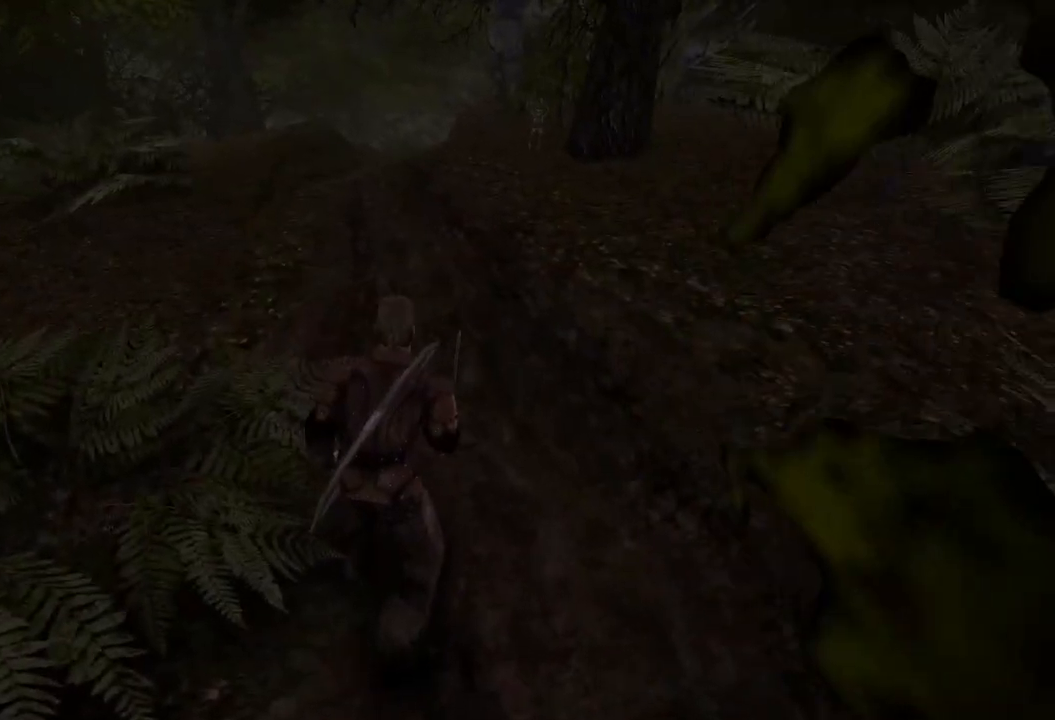
{"keys": [], "mouse": [], "events": []}
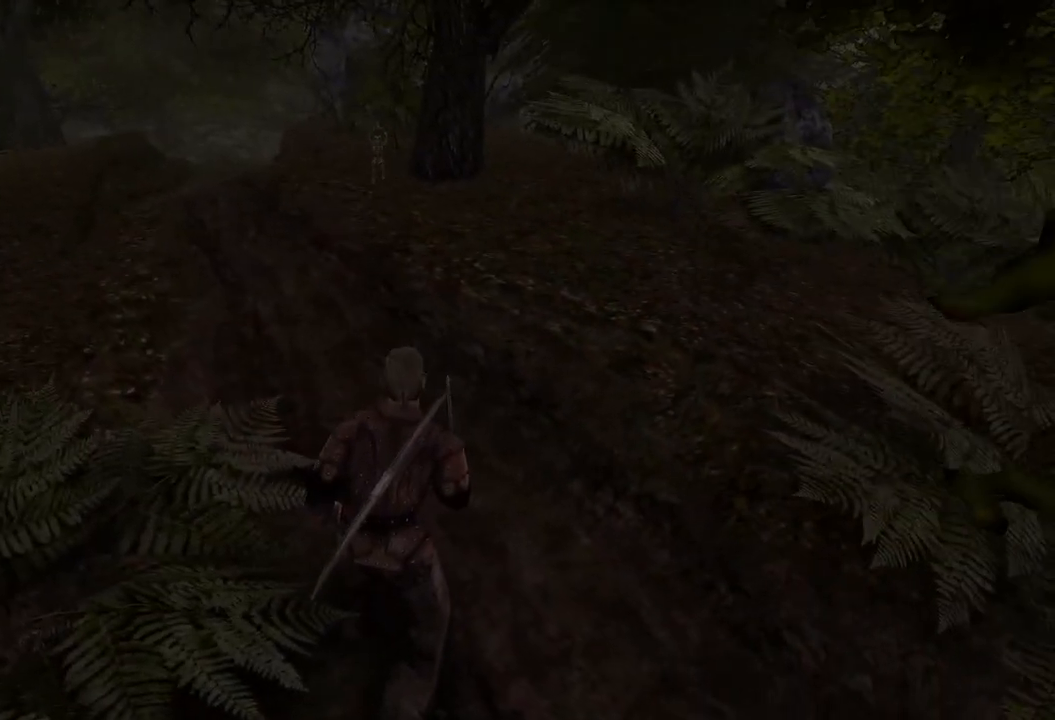
{"keys": [], "mouse": [], "events": []}
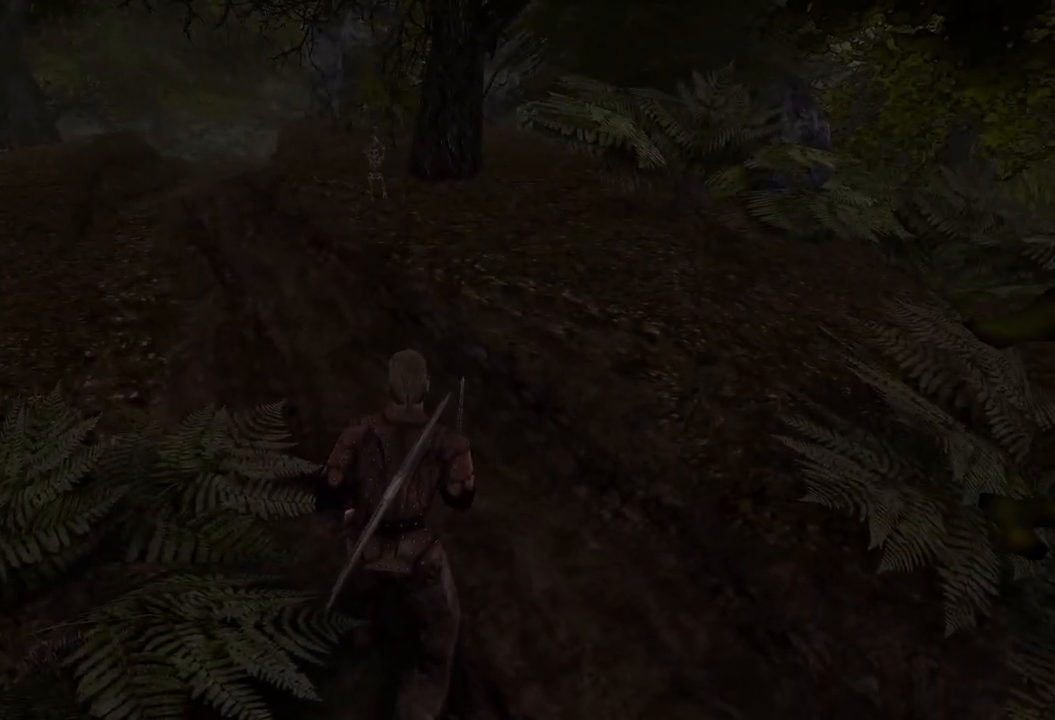
{"keys": [], "mouse": [], "events": []}
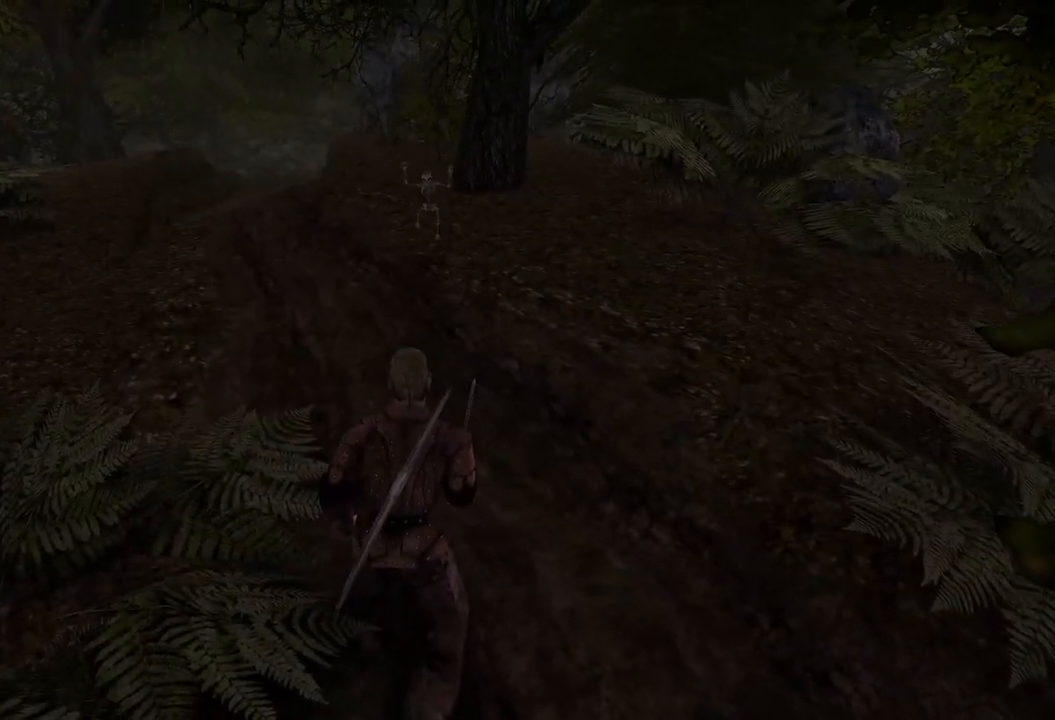
{"keys": [], "mouse": [], "events": []}
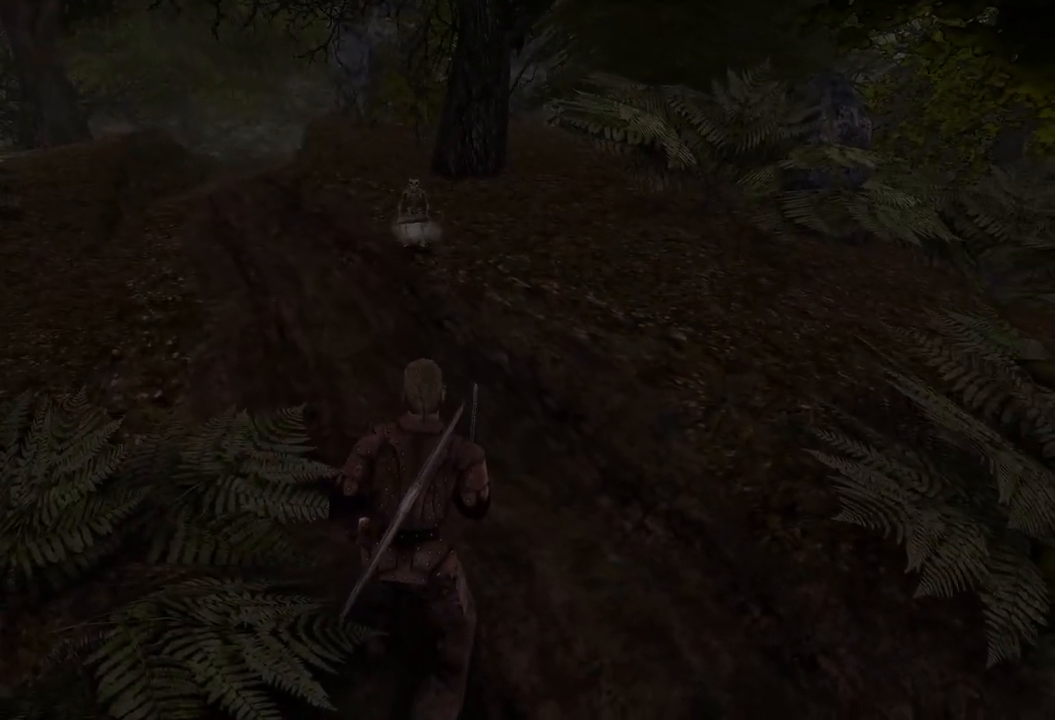
{"keys": [], "mouse": [], "events": []}
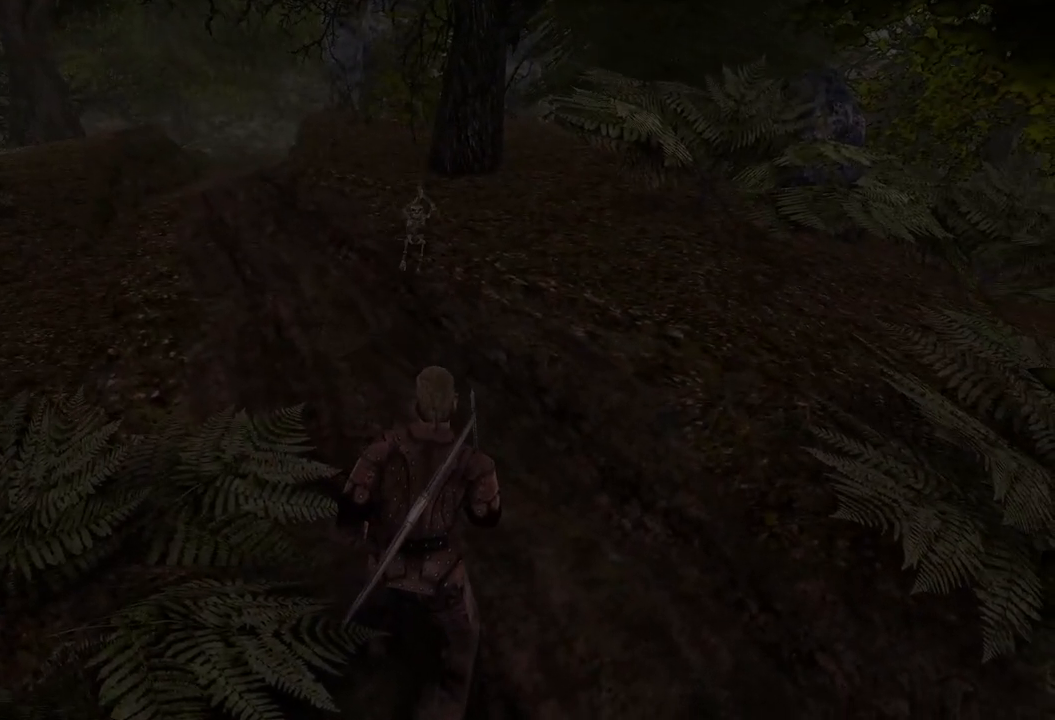
{"keys": [], "mouse": [], "events": []}
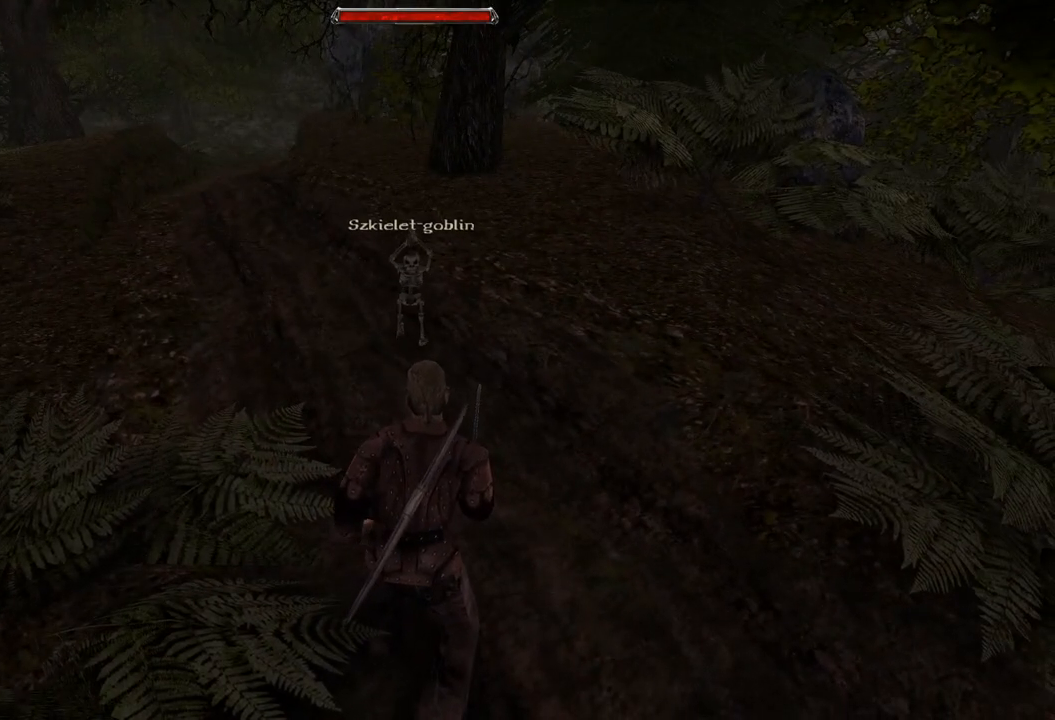
{"keys": ["s"], "mouse": [], "events": [[320, "s", "down"]]}
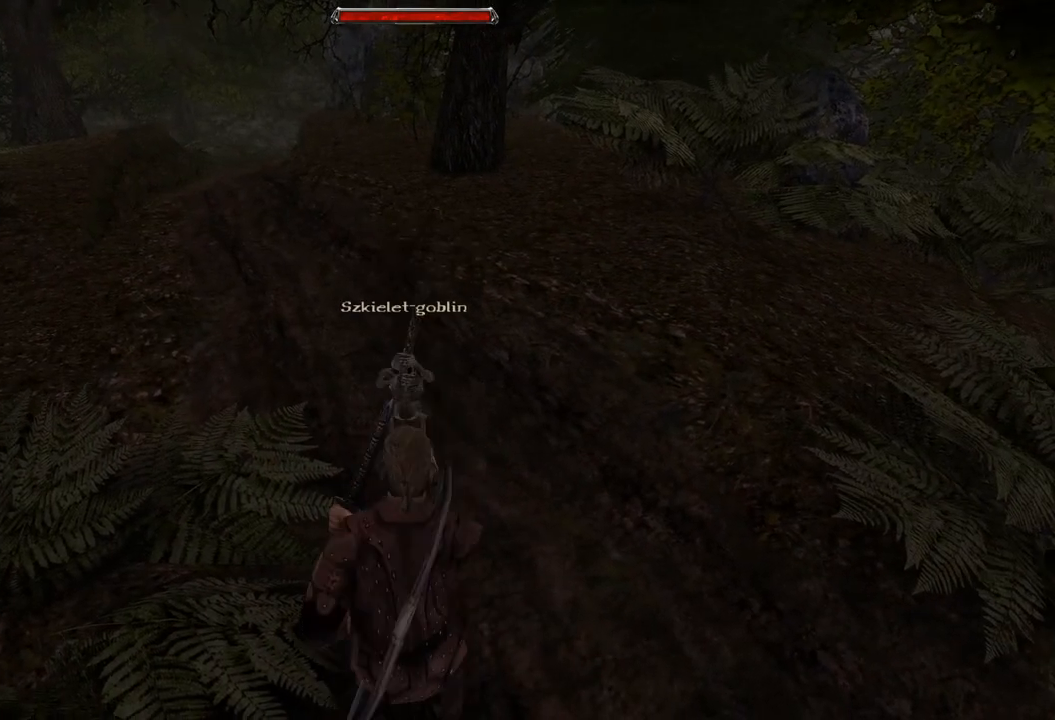
{"keys": [], "mouse": ["left"], "events": [[260, "s", "up"], [420, "mouse_left", "down"]]}
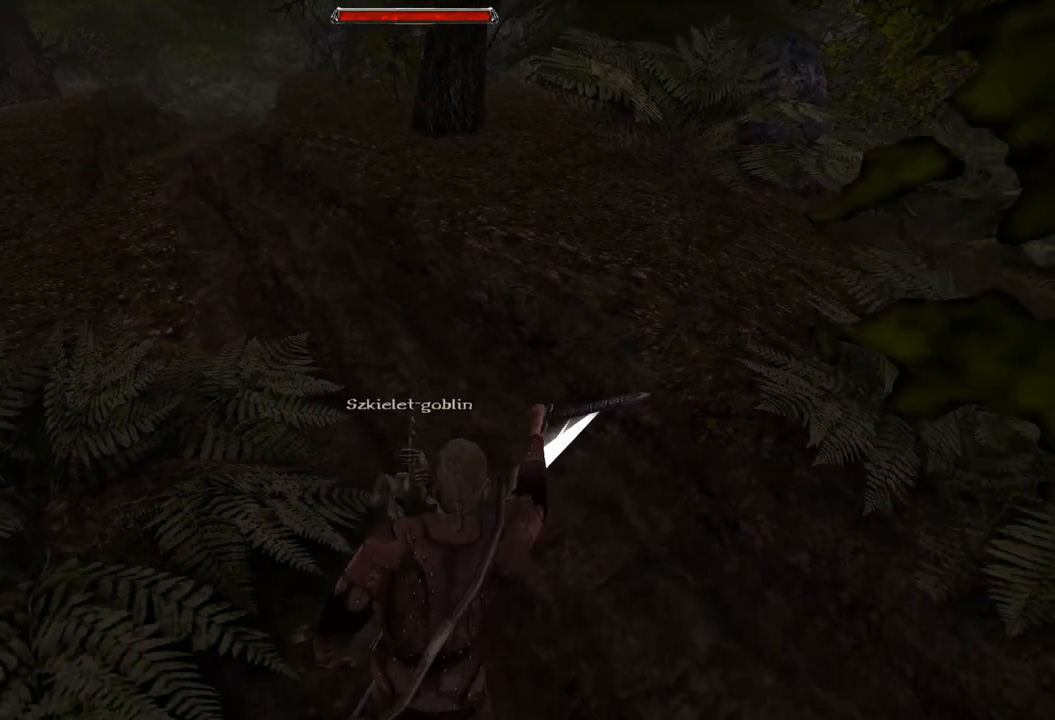
{"keys": ["s"], "mouse": [], "events": [[80, "mouse_left", "up"], [500, "s", "down"]]}
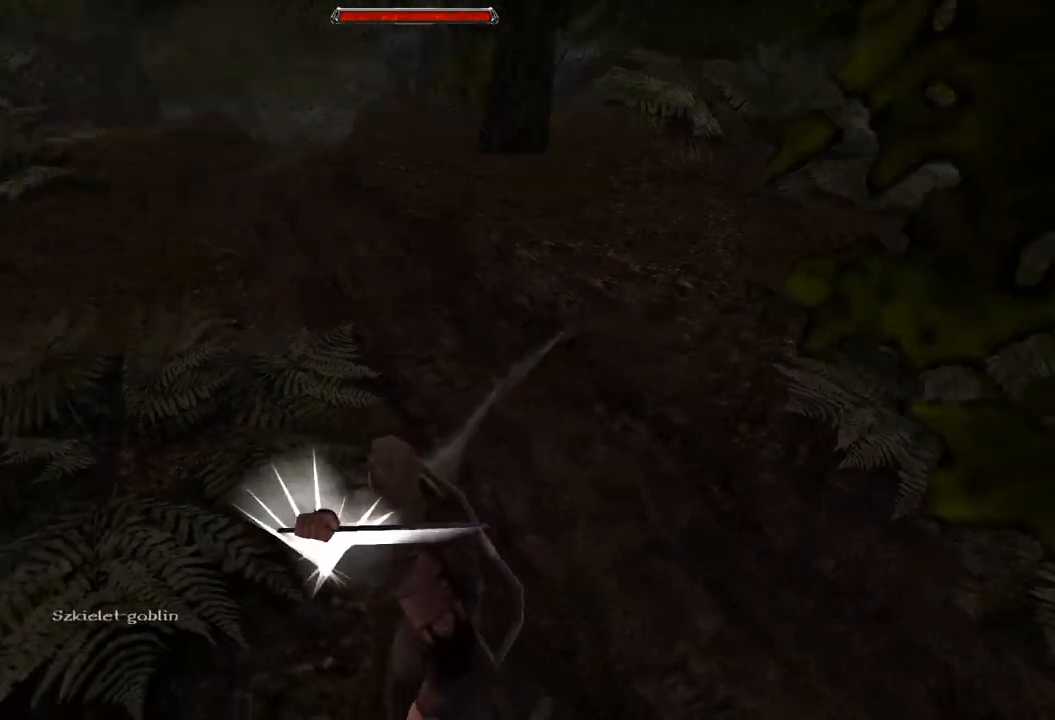
{"keys": [], "mouse": [], "events": [[380, "s", "up"]]}
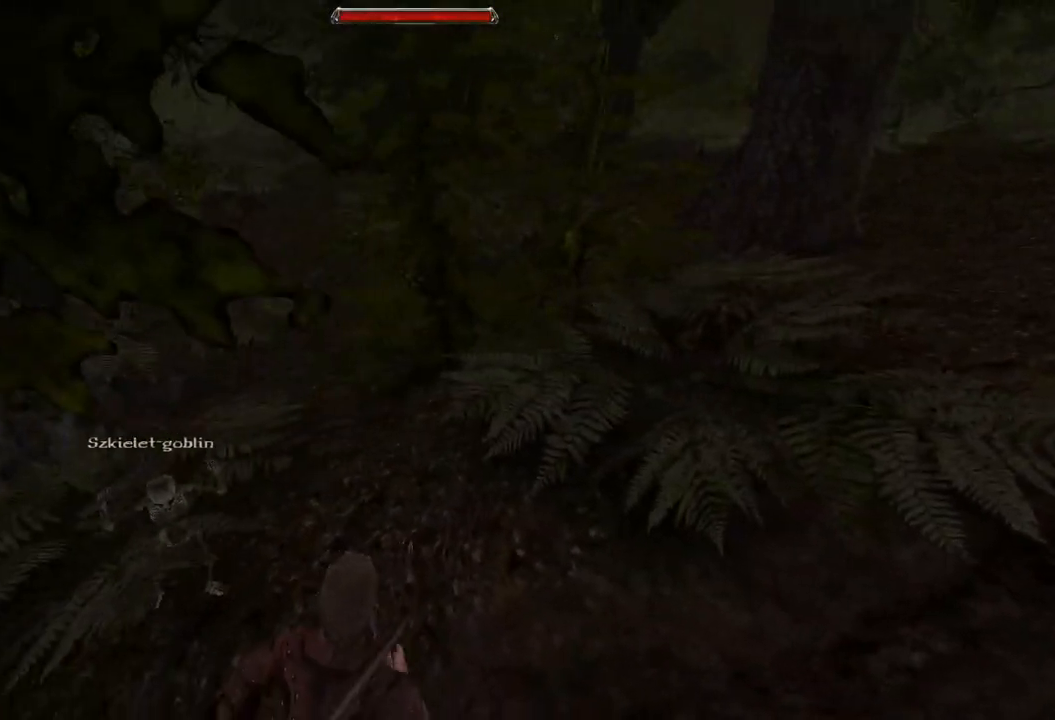
{"keys": [], "mouse": [], "events": [[40, "s", "down"], [360, "s", "up"]]}
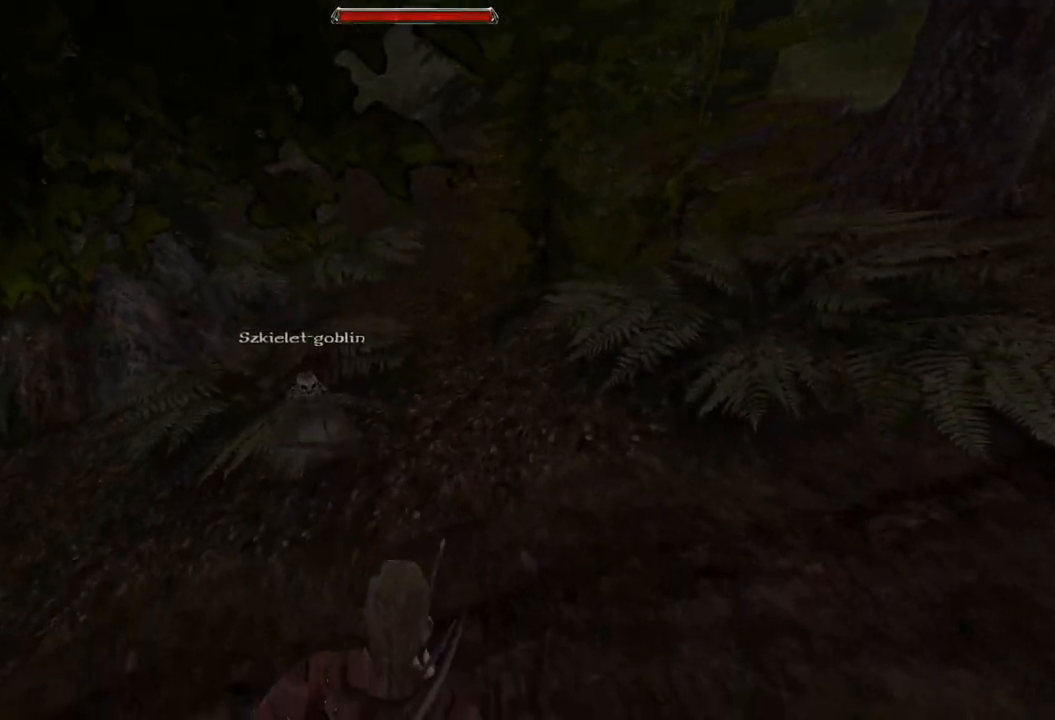
{"keys": ["s"], "mouse": [], "events": [[440, "s", "down"]]}
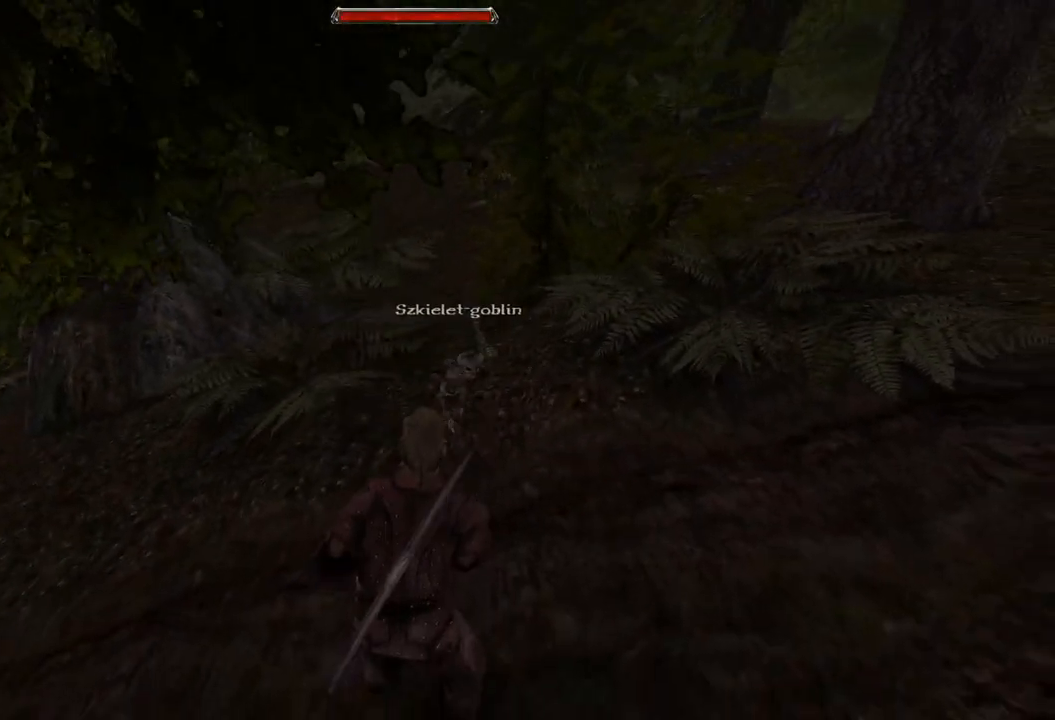
{"keys": [], "mouse": ["left"], "events": [[260, "s", "up"], [500, "mouse_left", "down"]]}
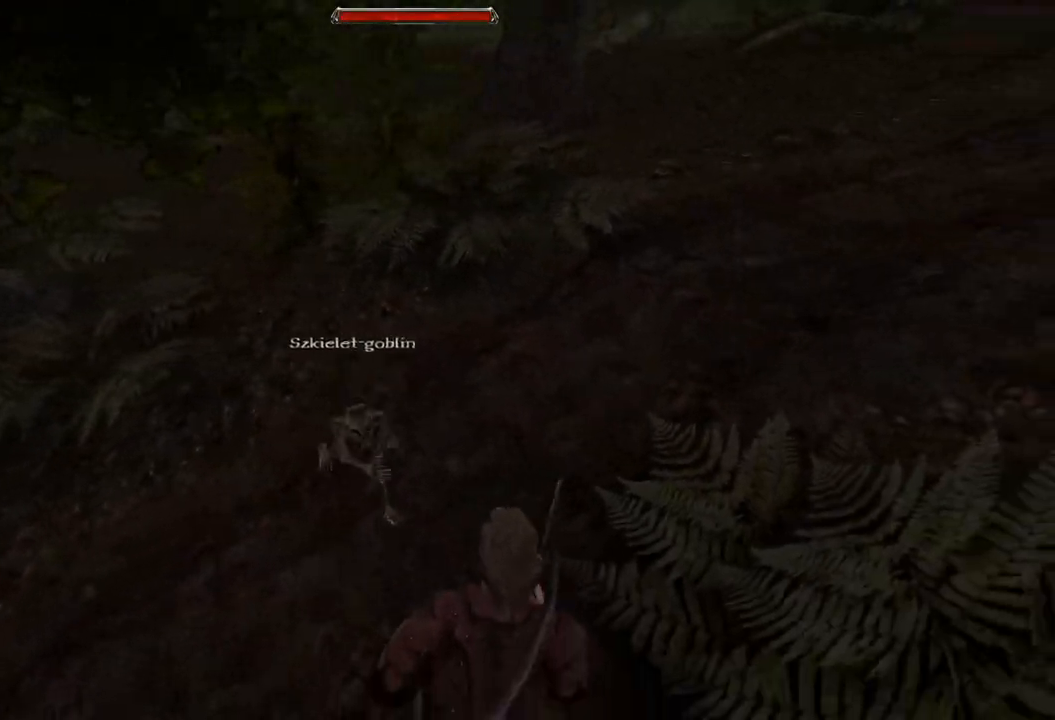
{"keys": [], "mouse": [], "events": [[140, "mouse_left", "up"]]}
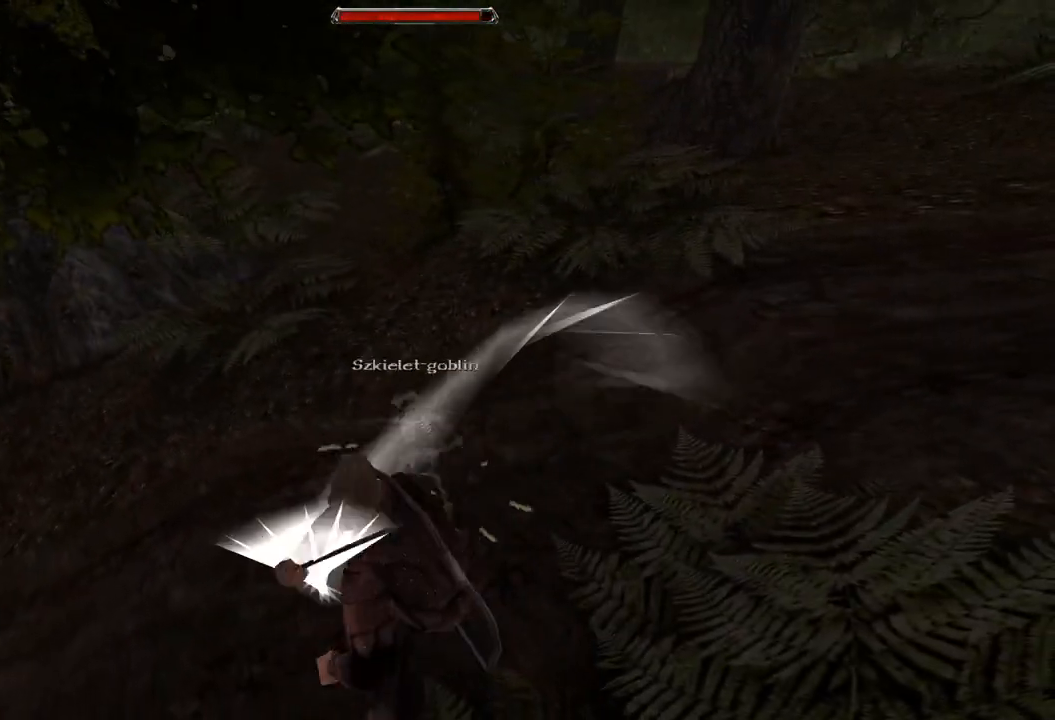
{"keys": ["s"], "mouse": [], "events": [[20, "mouse_left", "down"], [180, "mouse_left", "up"], [480, "s", "down"]]}